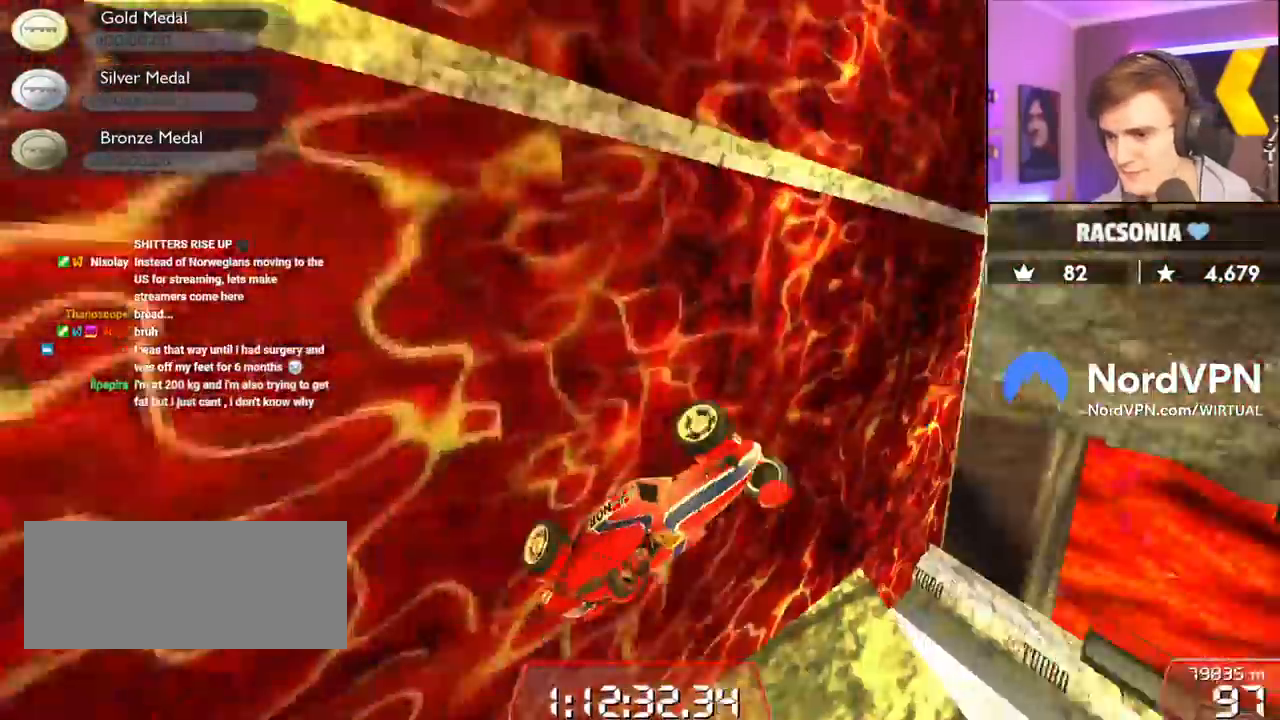
Gameplay with keyboard; each line is a JSON object with the keys held at the frame after it. "events" lists presses ("down") and releases ("up") of "brake", "down", "left", "right" and "up" between this image and that frame as [ms after this image, input, new state], when the widget could be followed in between. No other keys are recorded. Mouse input is not recorded. Key names are as the overlay labels them; some are game actions (e.g. jump) rather than physical keys.
{"keys": ["up"], "events": [[484, "right", "up"]]}
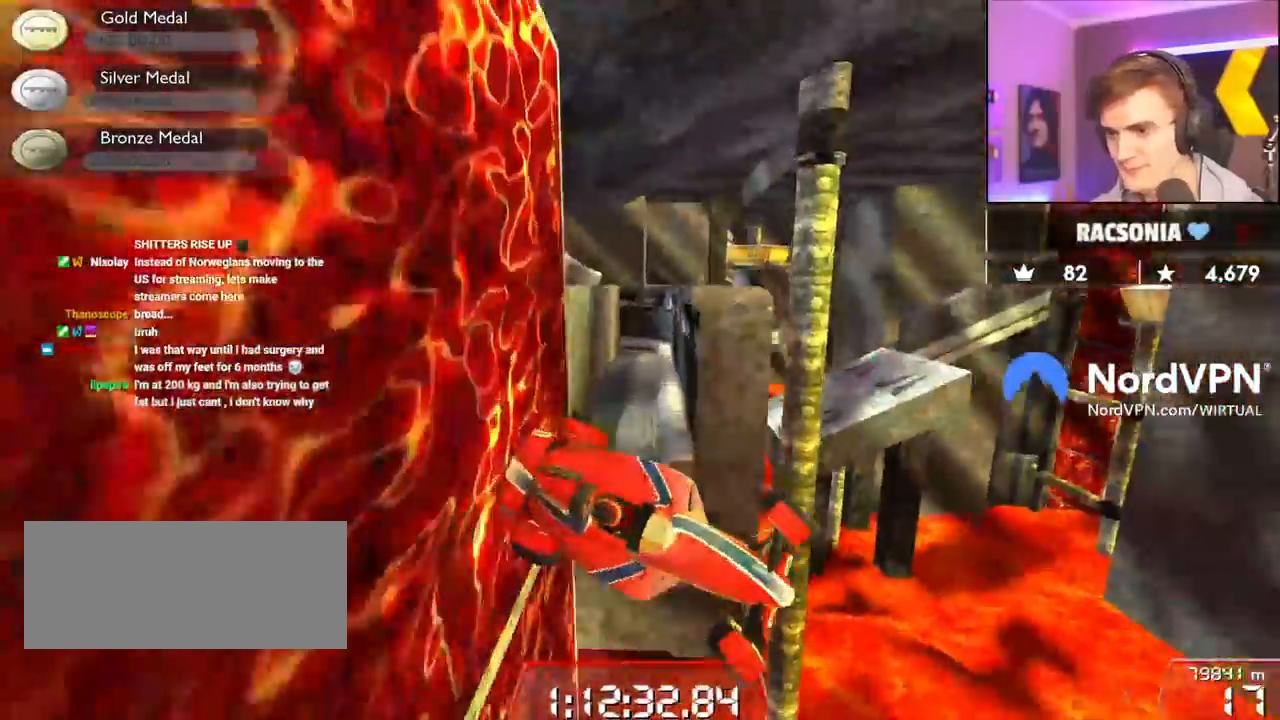
{"keys": [], "events": [[34, "left", "down"], [317, "left", "up"], [450, "up", "up"]]}
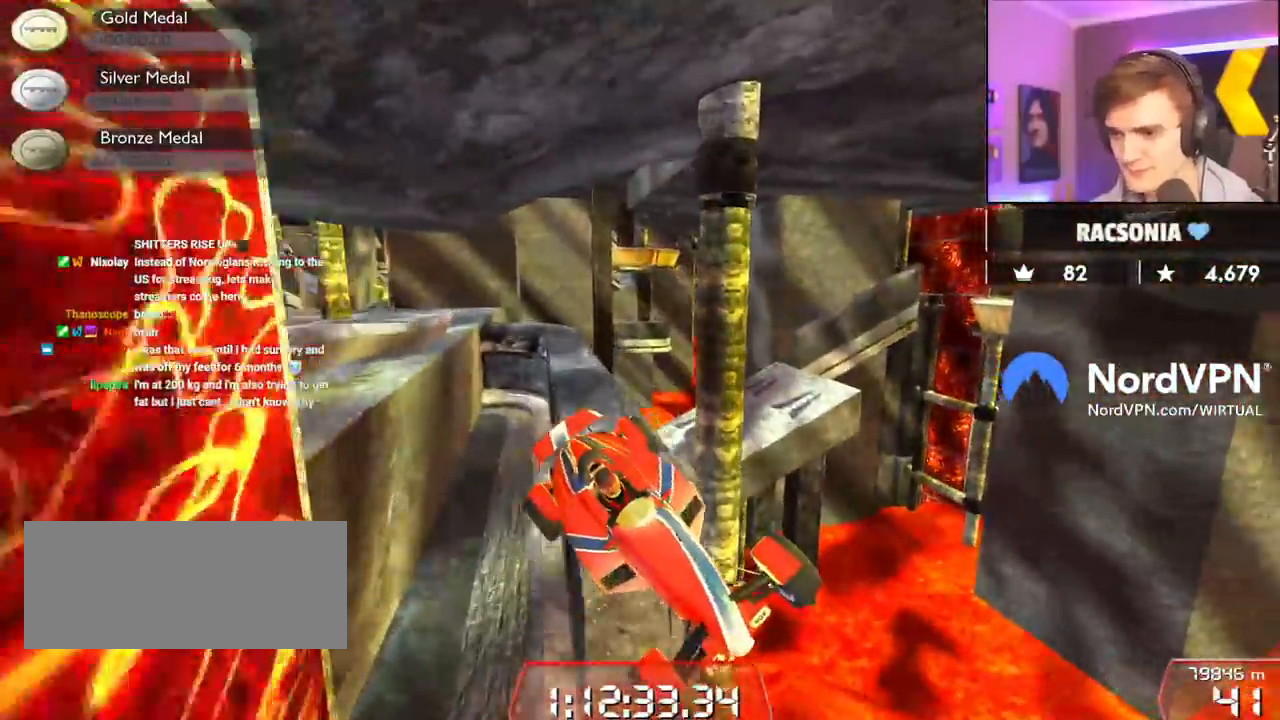
{"keys": ["right"], "events": [[234, "right", "down"]]}
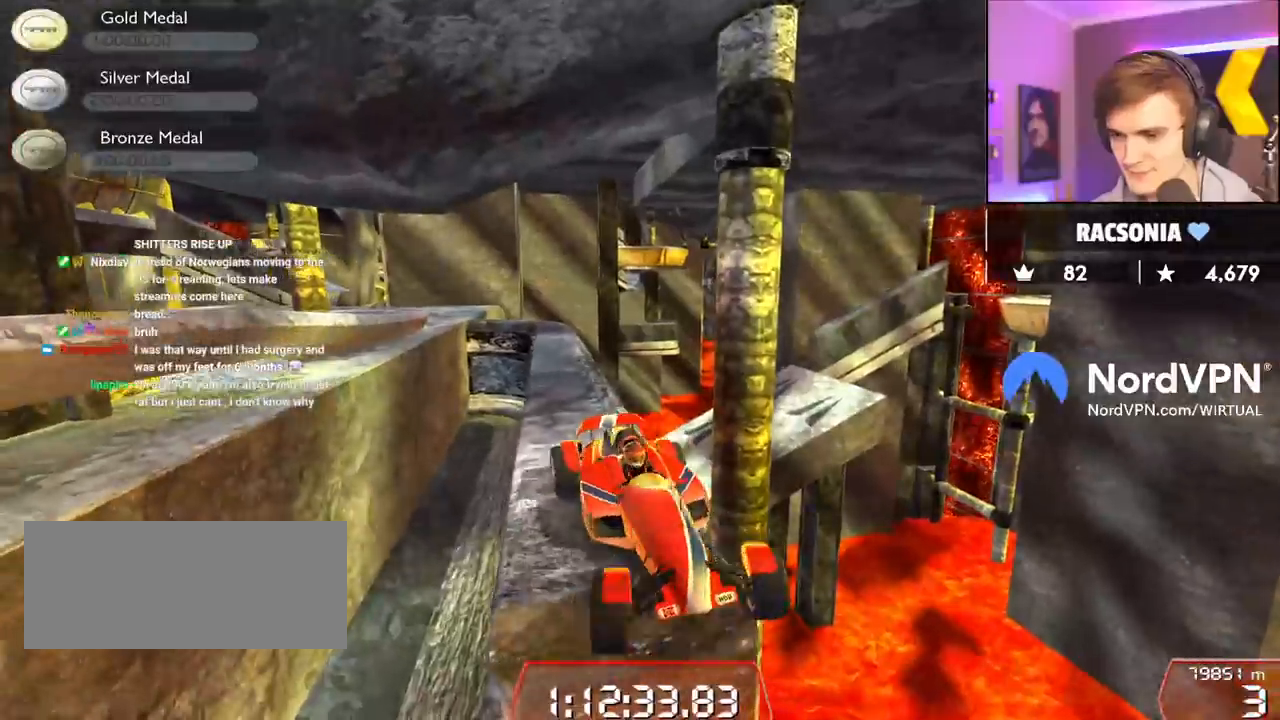
{"keys": ["down", "right"], "events": [[67, "right", "up"], [250, "left", "down"], [350, "left", "up"], [400, "down", "down"], [450, "right", "down"]]}
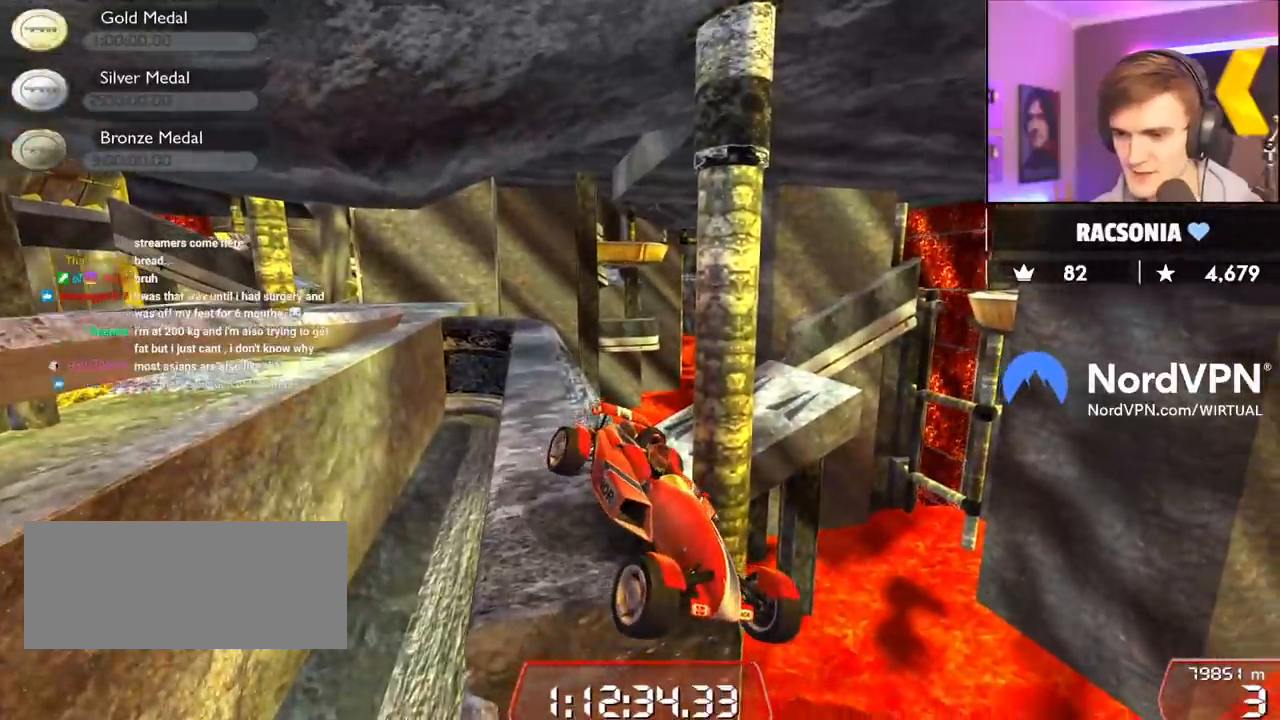
{"keys": ["down", "right"], "events": []}
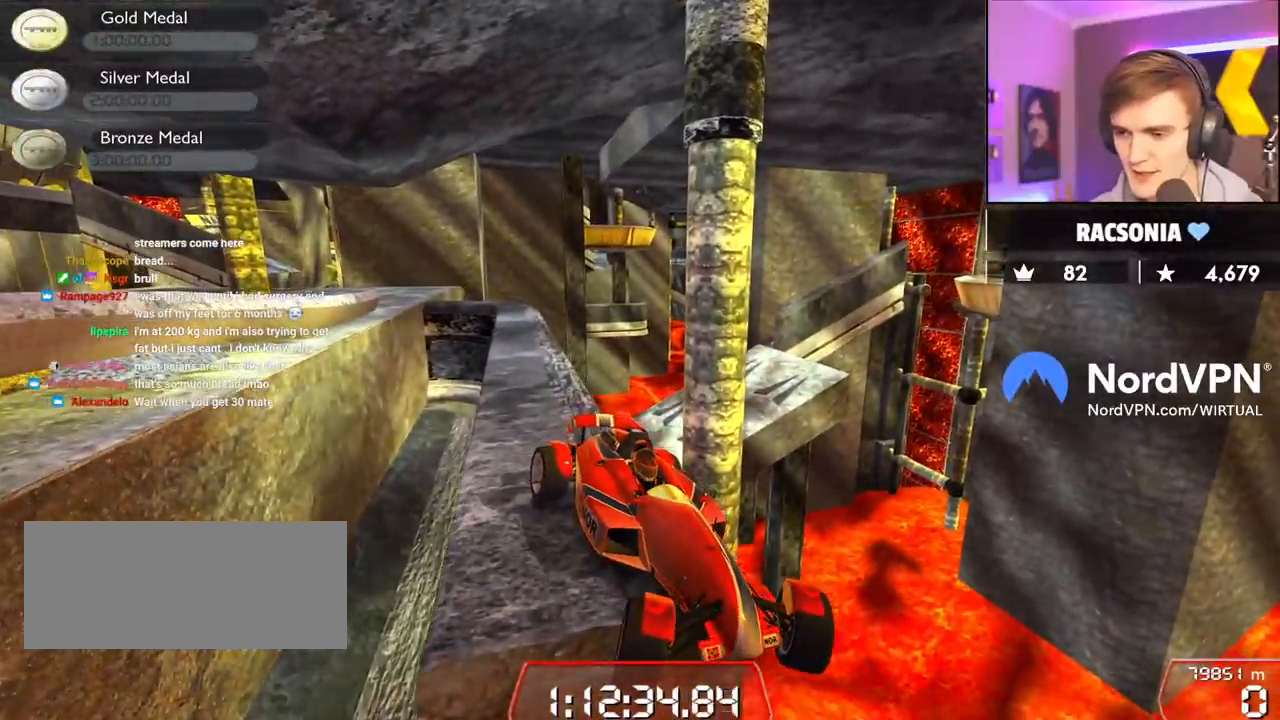
{"keys": ["down"], "events": [[467, "right", "up"]]}
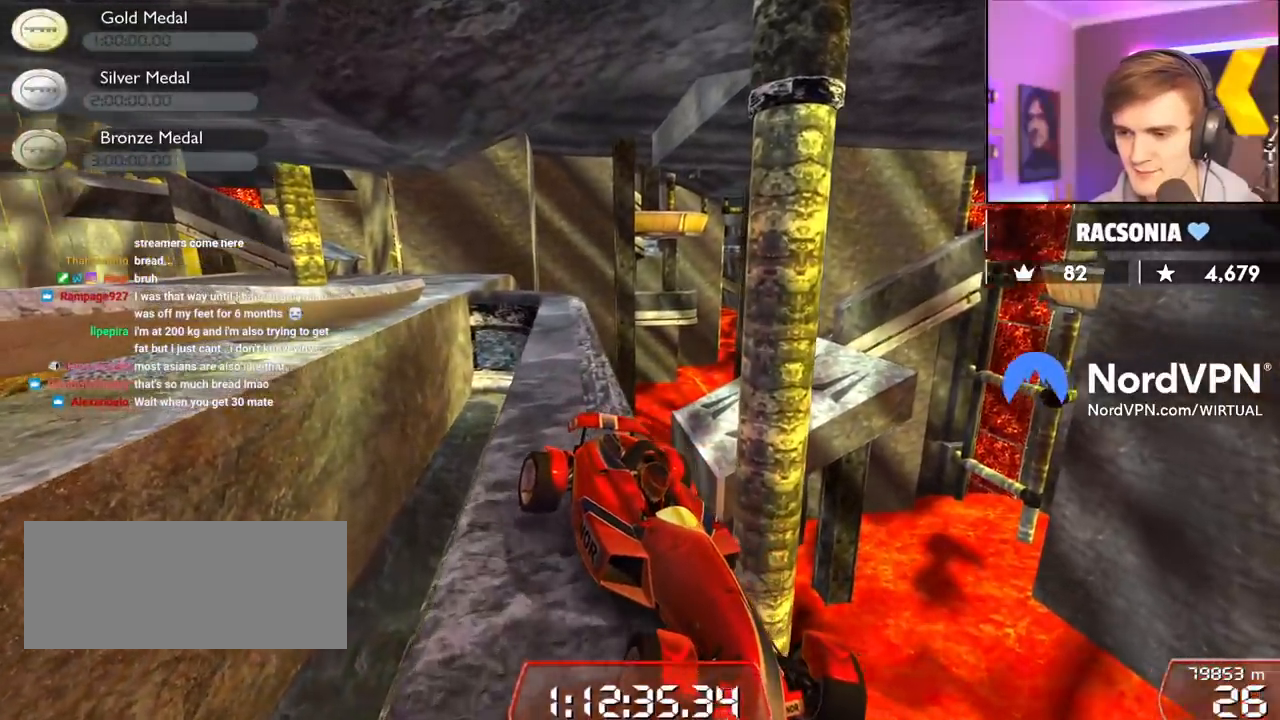
{"keys": ["down"], "events": [[17, "left", "down"], [200, "down", "up"], [400, "down", "down"], [400, "left", "up"]]}
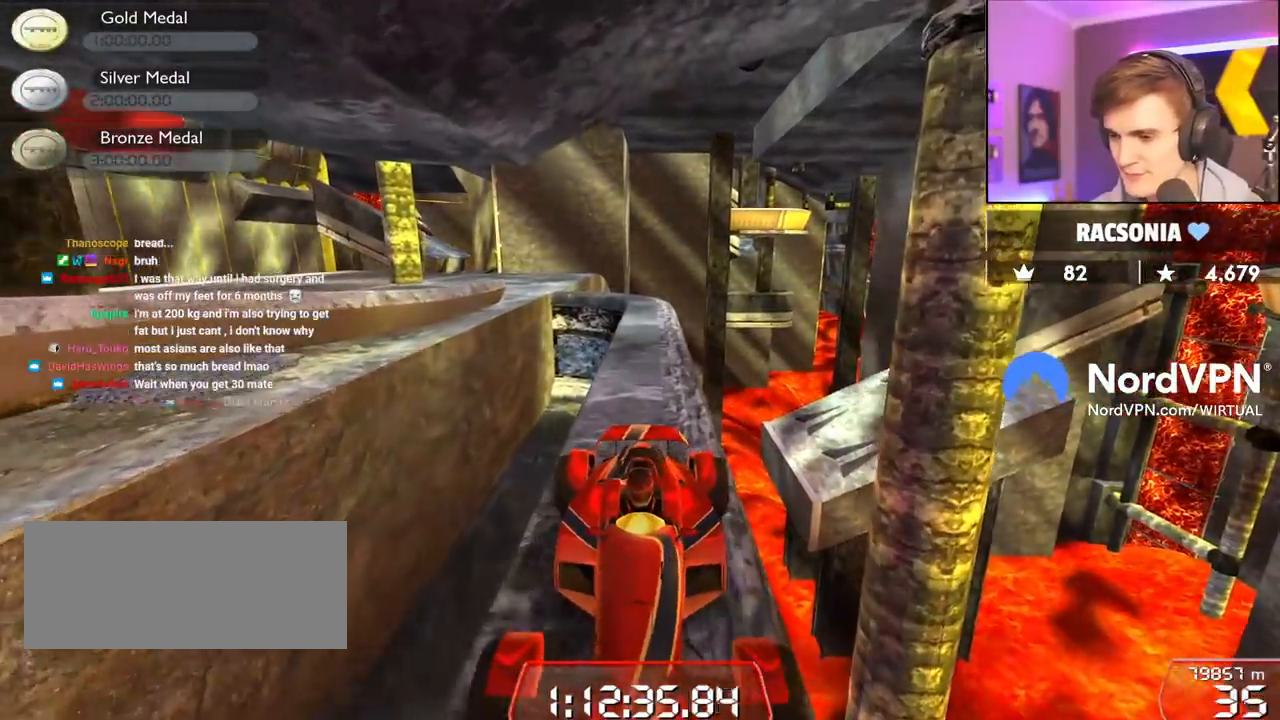
{"keys": ["down"], "events": [[34, "right", "down"], [134, "right", "up"], [450, "left", "down"], [500, "left", "up"]]}
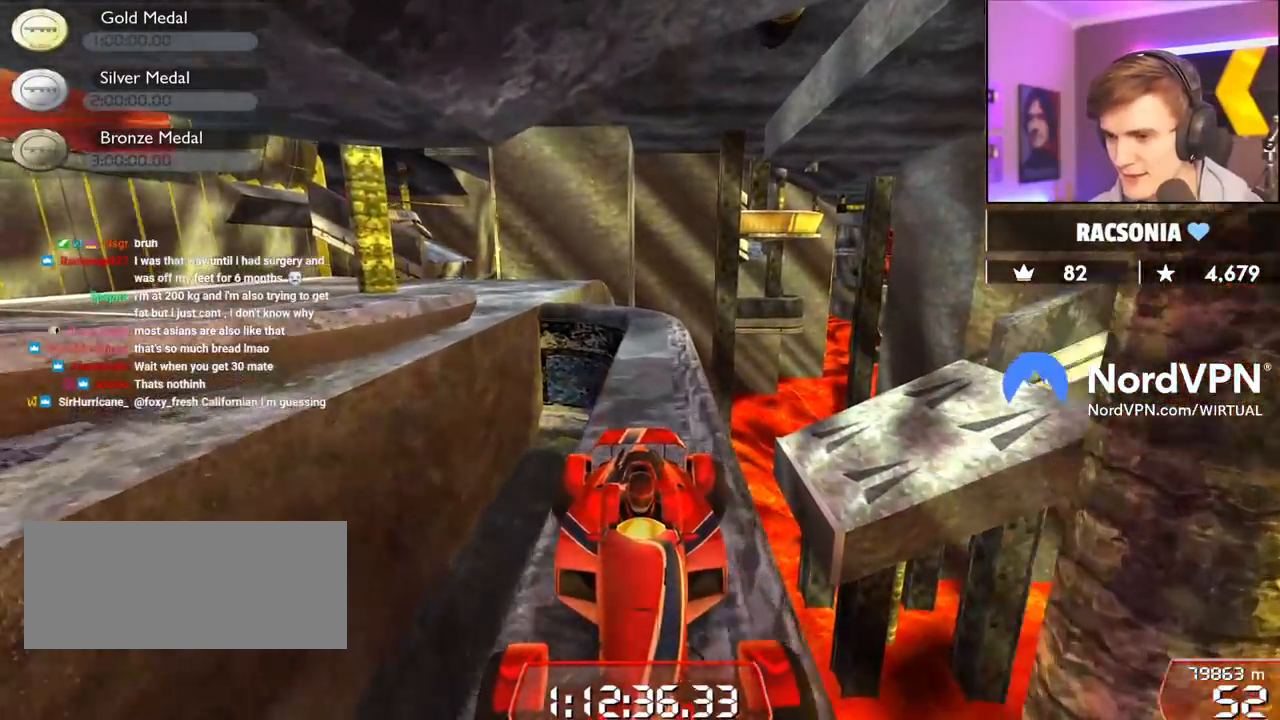
{"keys": ["down"], "events": []}
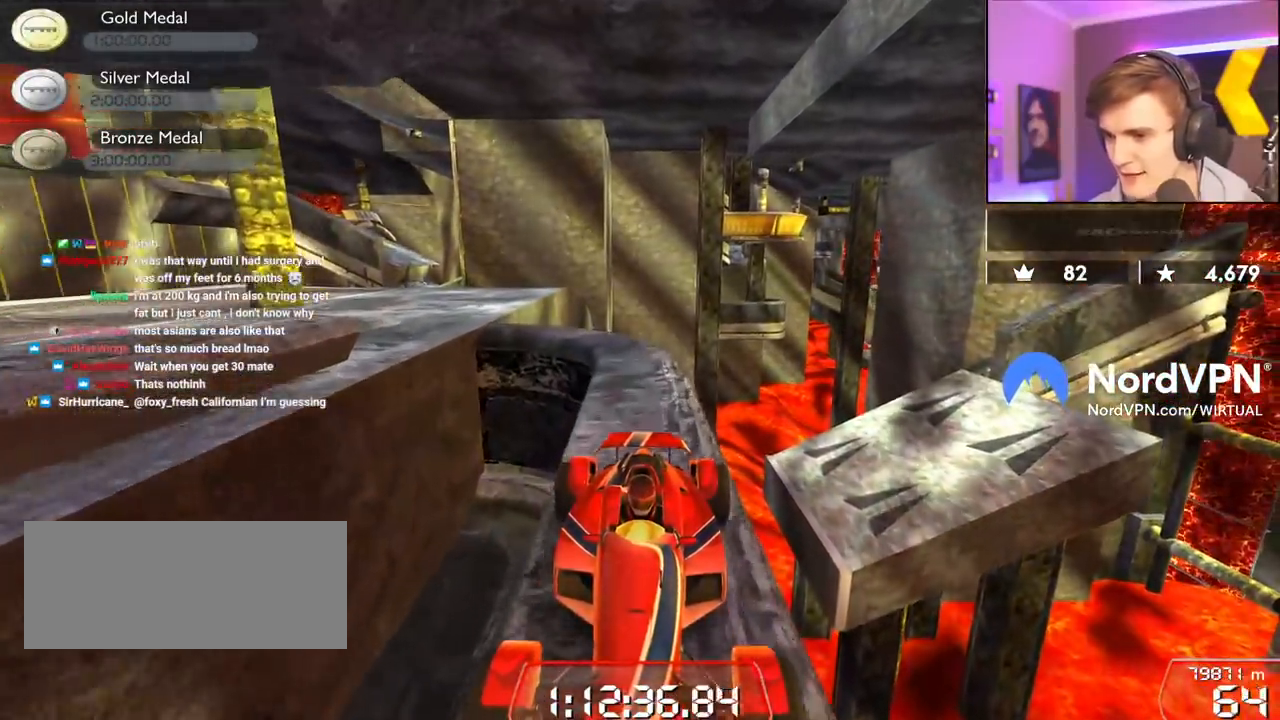
{"keys": ["right"], "events": [[67, "down", "up"], [300, "right", "down"]]}
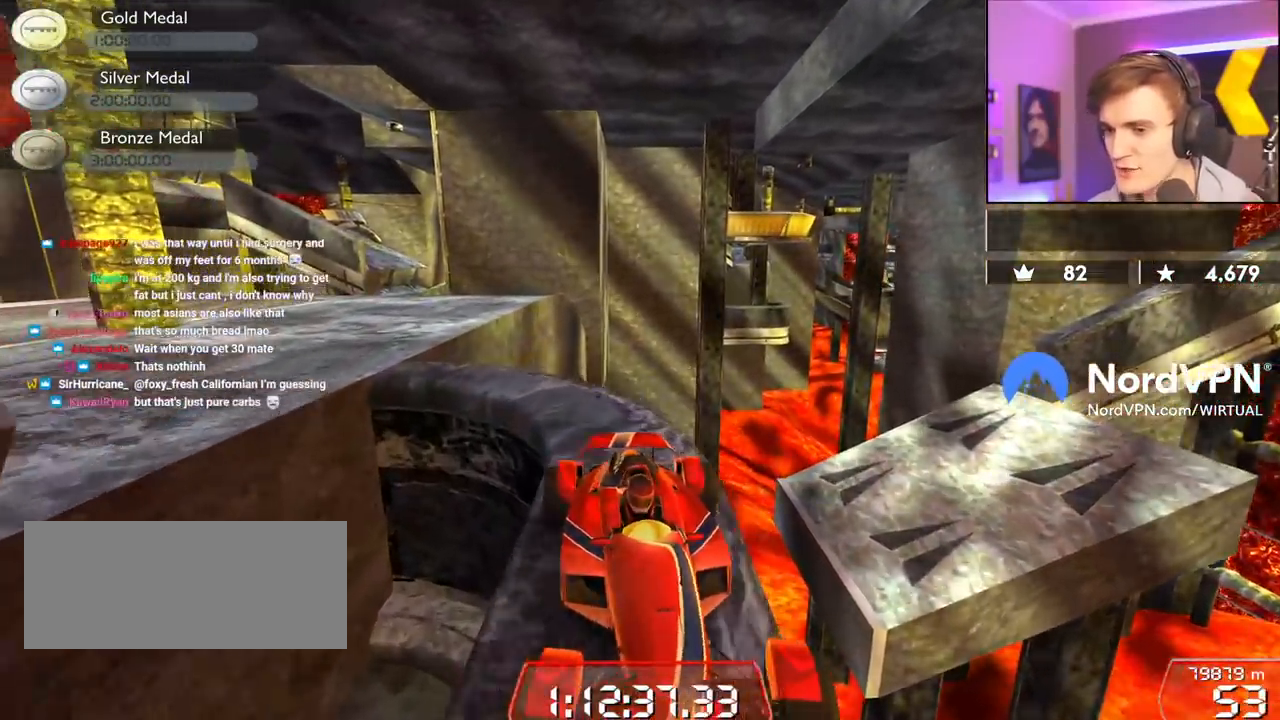
{"keys": ["down", "right"], "events": [[34, "down", "down"], [317, "right", "up"], [467, "right", "down"]]}
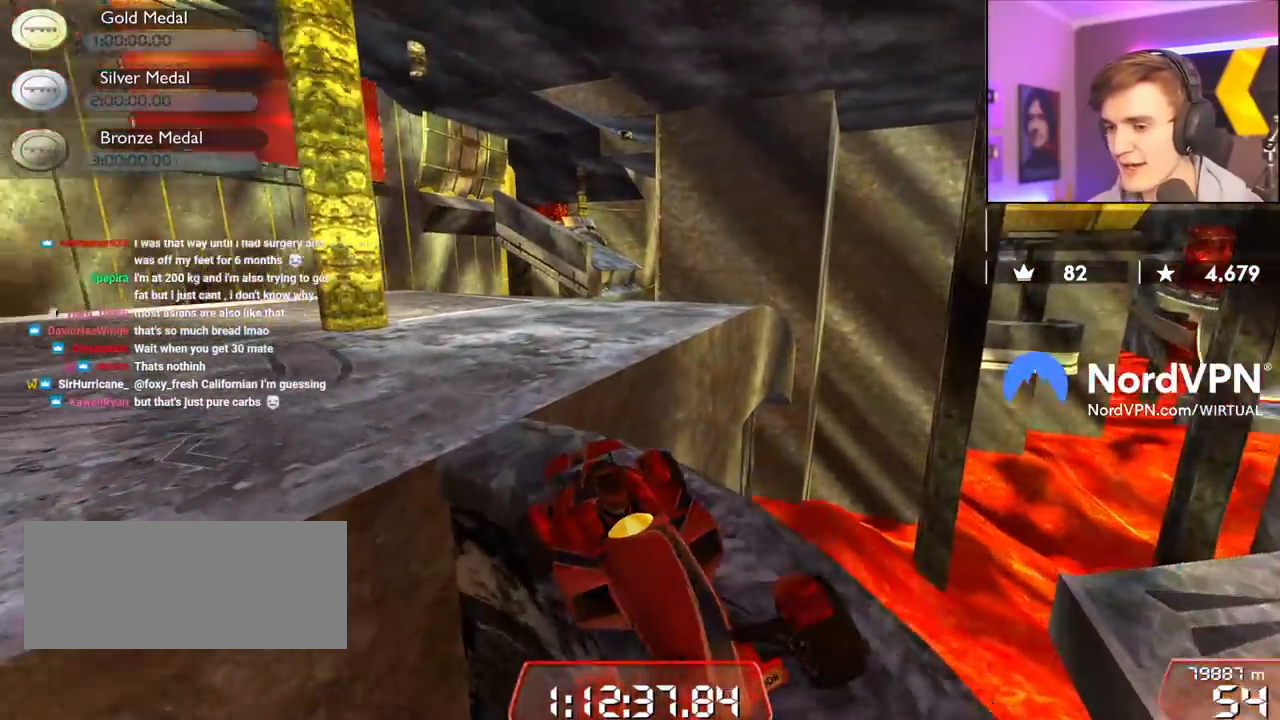
{"keys": ["down"], "events": [[100, "right", "up"], [150, "right", "down"], [334, "right", "up"]]}
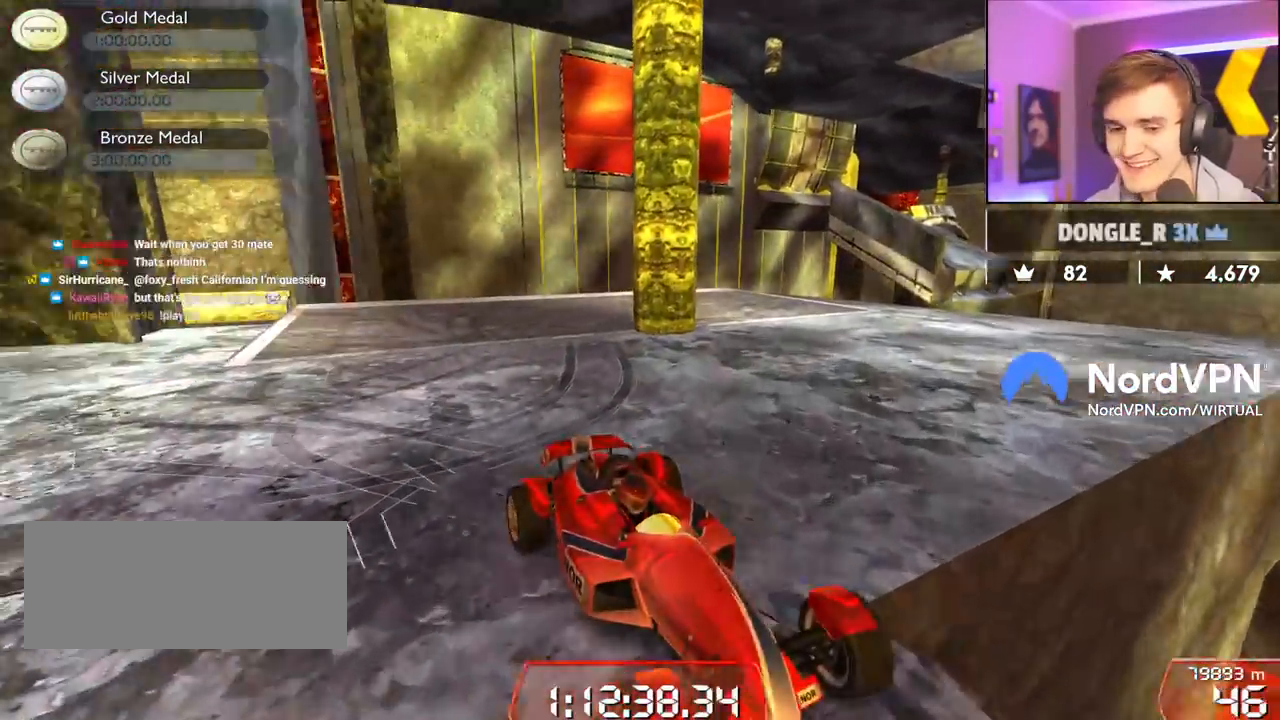
{"keys": ["down"], "events": [[117, "left", "down"], [400, "left", "up"]]}
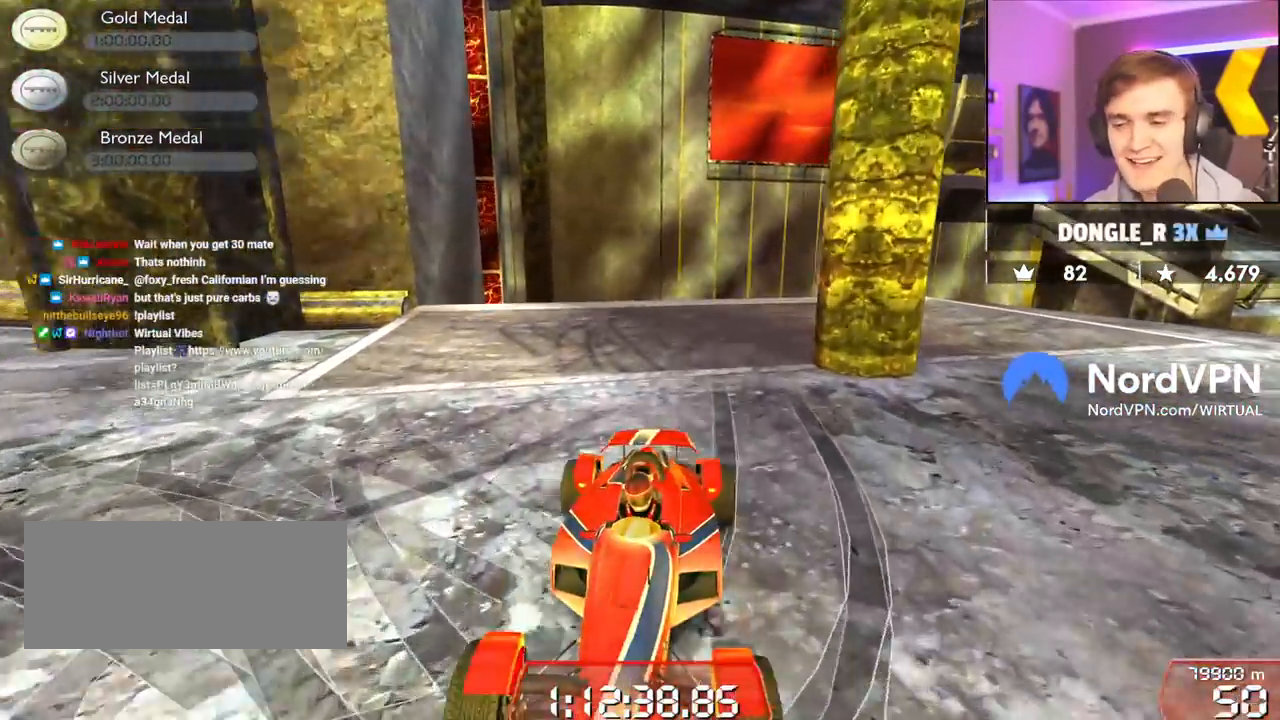
{"keys": ["down", "right"], "events": [[217, "right", "down"]]}
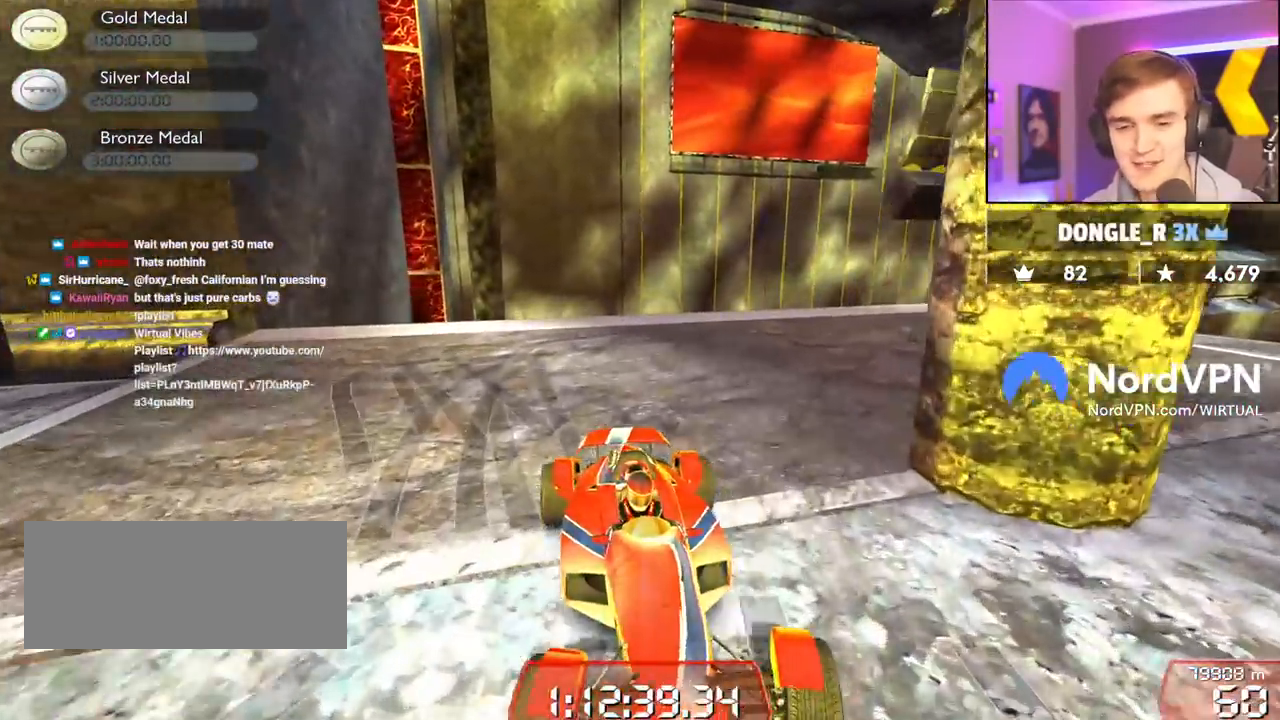
{"keys": ["down", "left", "up"], "events": [[234, "down", "up"], [234, "right", "up"], [284, "down", "down"], [284, "left", "down"], [284, "up", "down"]]}
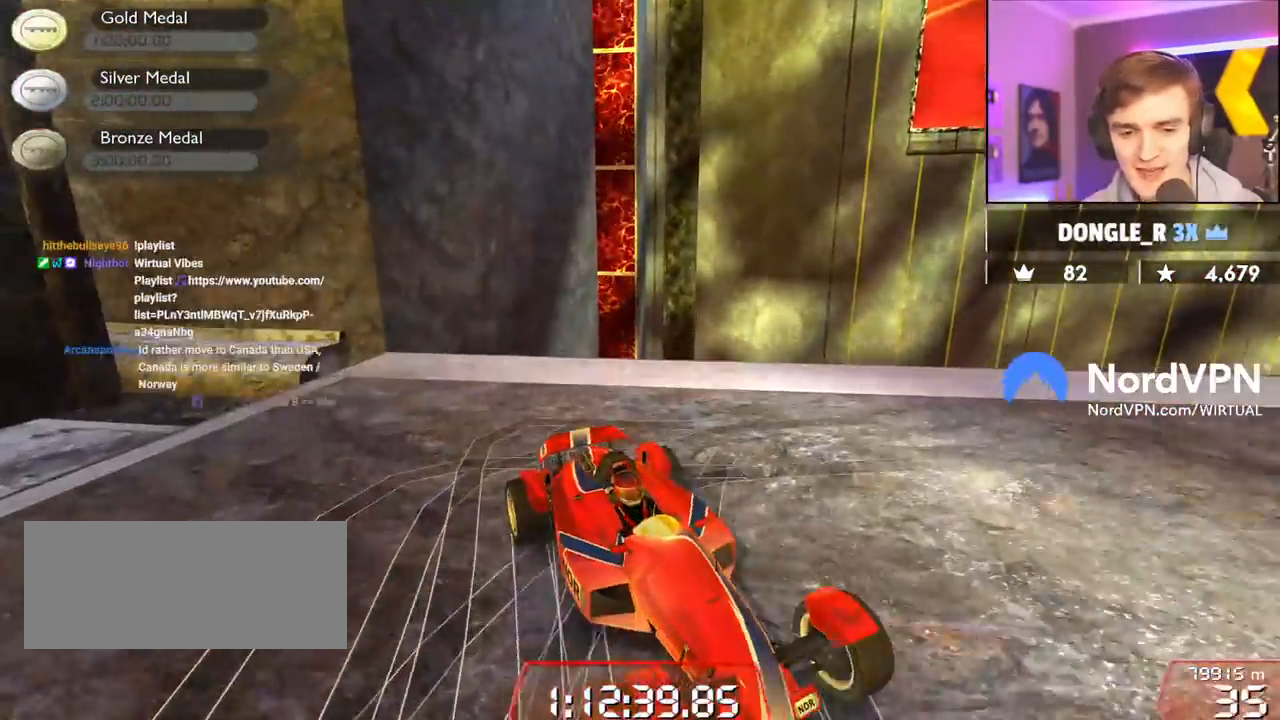
{"keys": ["down", "left", "up"], "events": []}
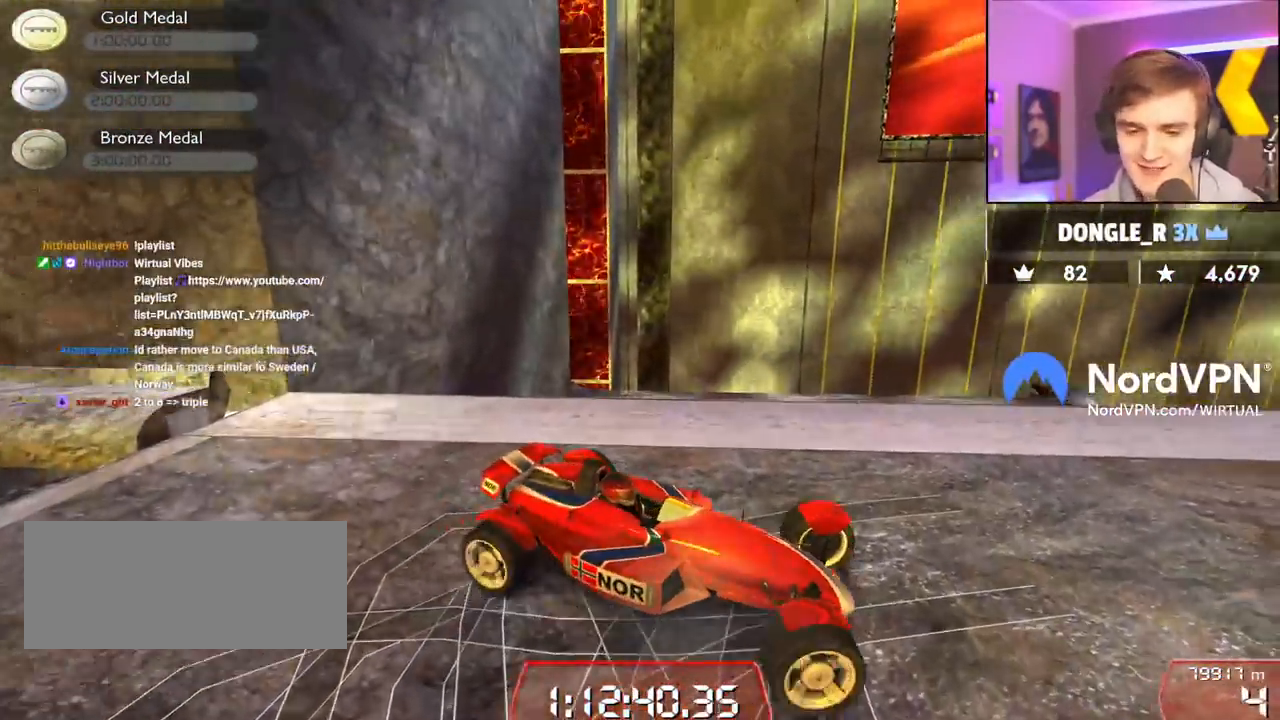
{"keys": ["up"], "events": [[217, "down", "up"], [367, "left", "up"]]}
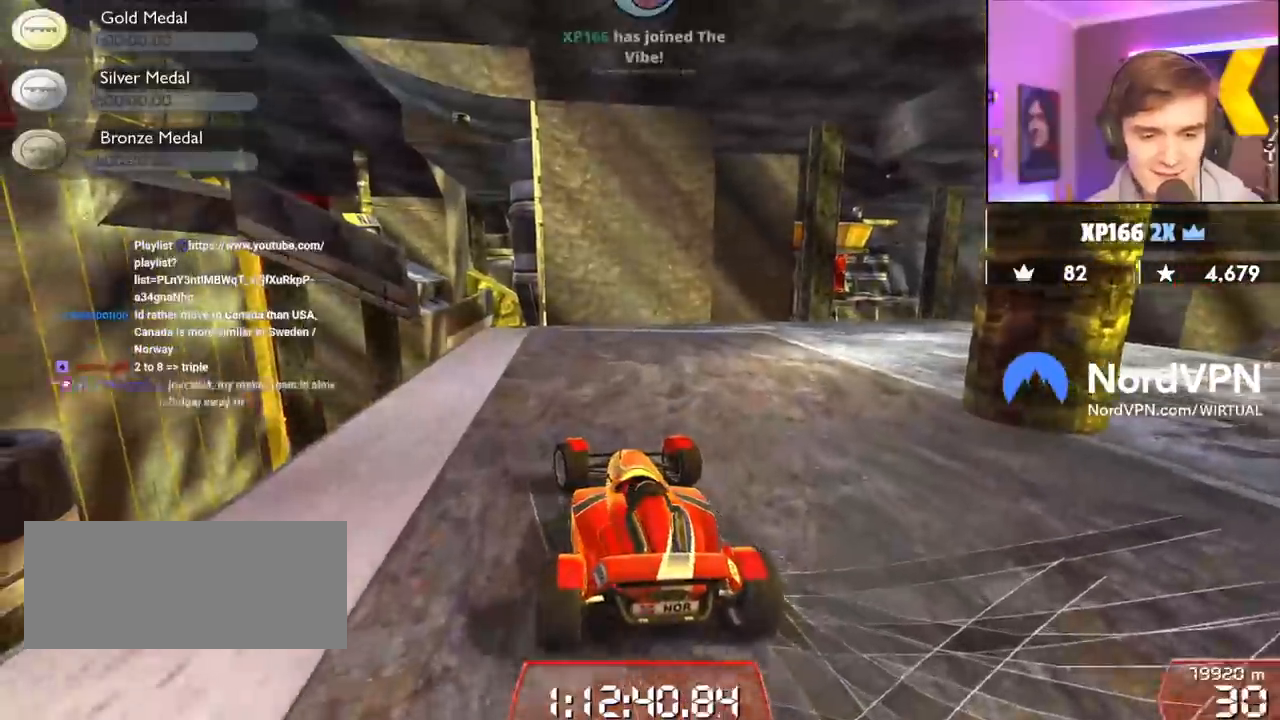
{"keys": ["up"], "events": []}
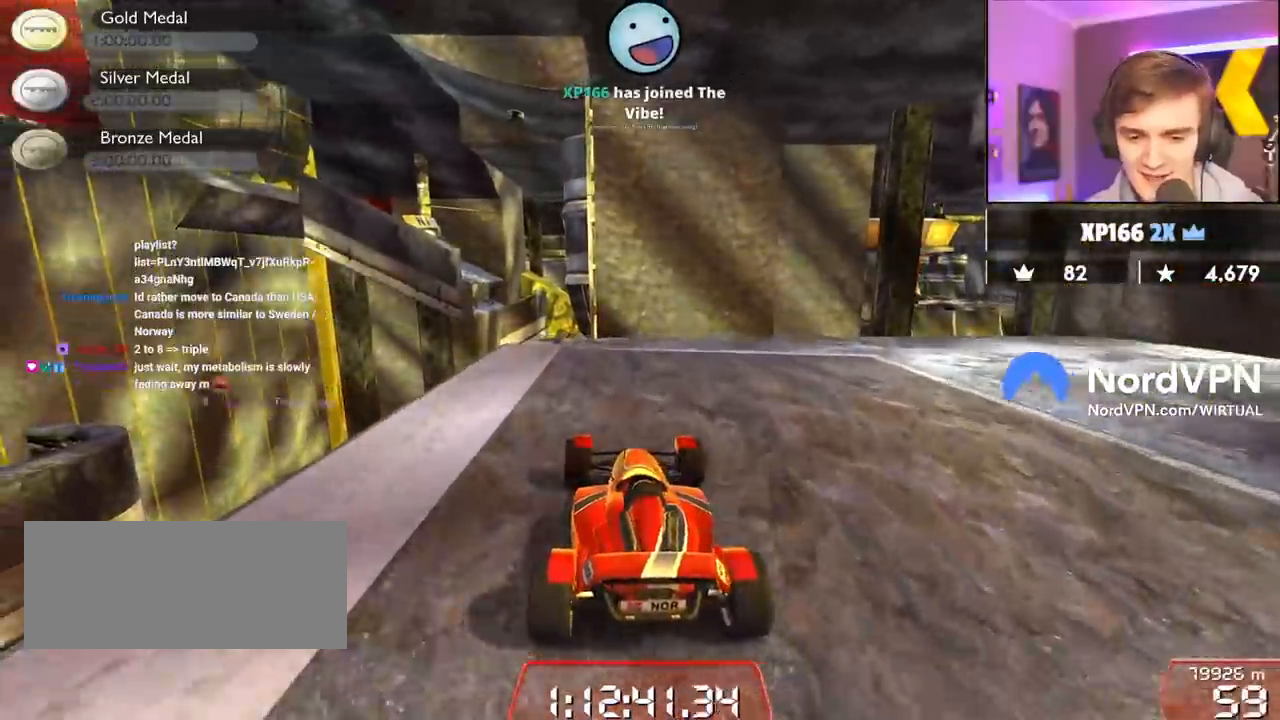
{"keys": ["right", "up"], "events": [[200, "left", "down"], [300, "left", "up"], [484, "right", "down"]]}
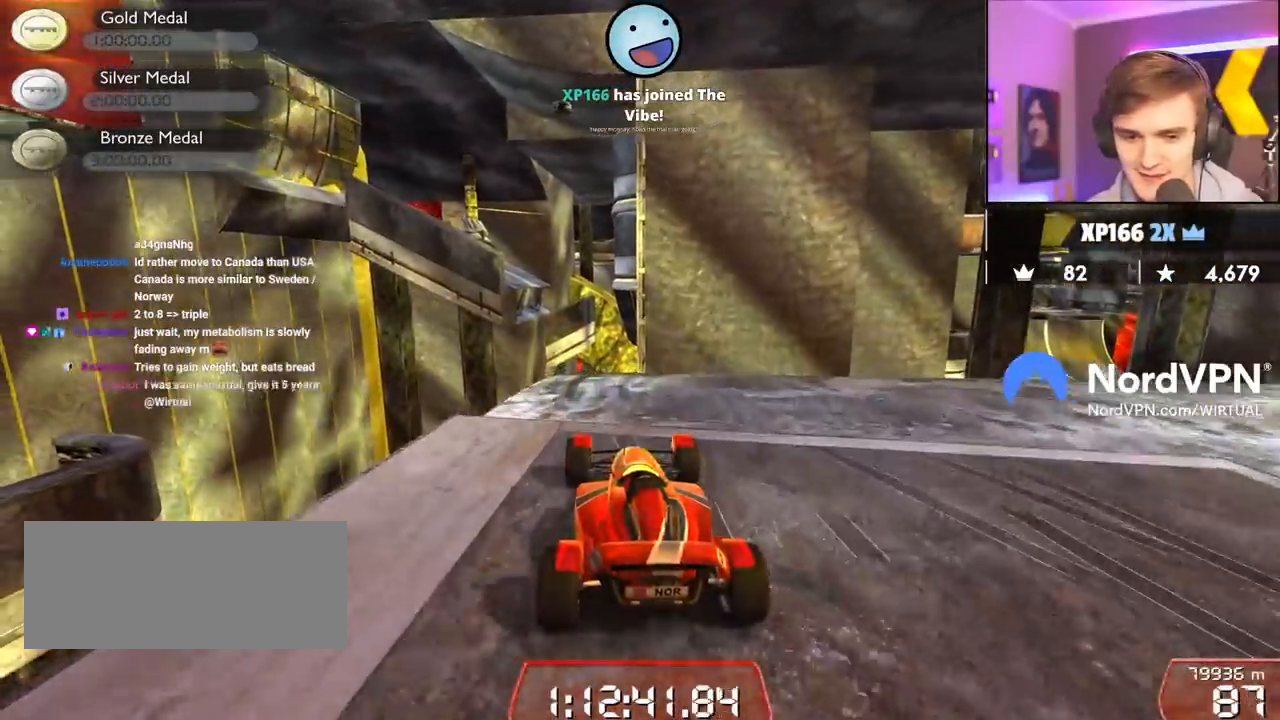
{"keys": ["brake", "right"], "events": [[217, "brake", "down"], [417, "up", "up"]]}
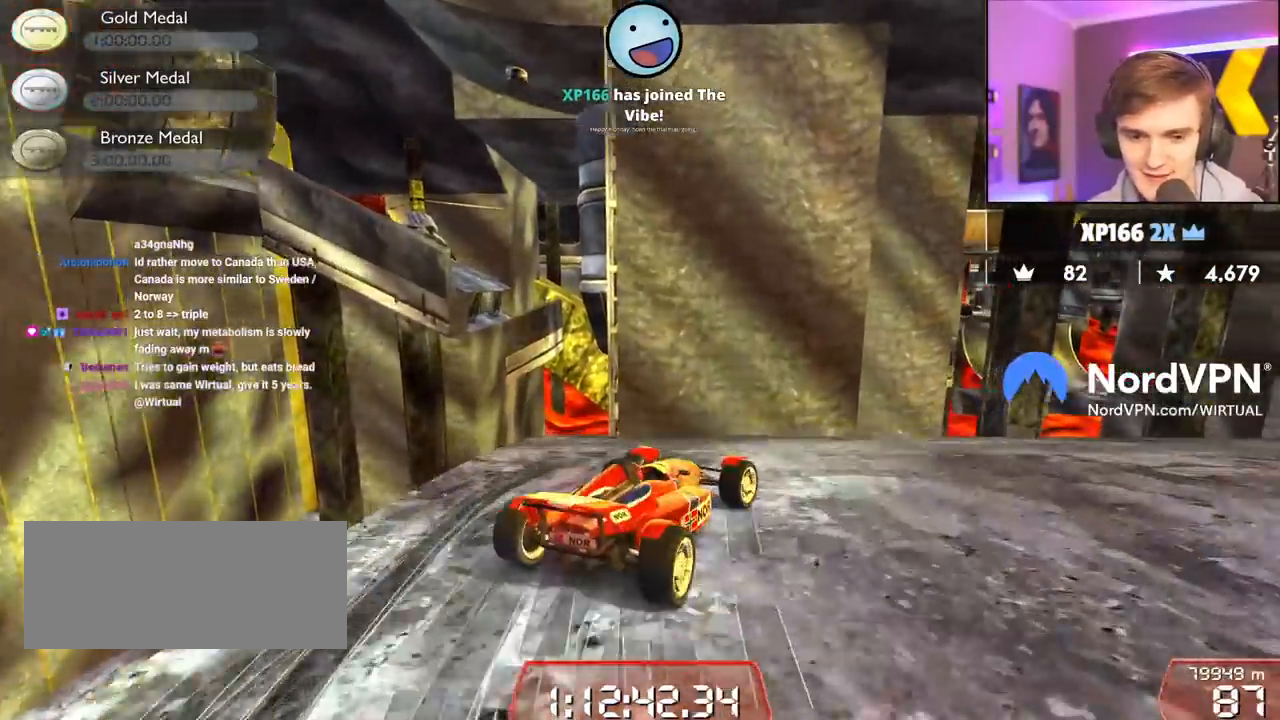
{"keys": ["right"], "events": [[284, "brake", "up"]]}
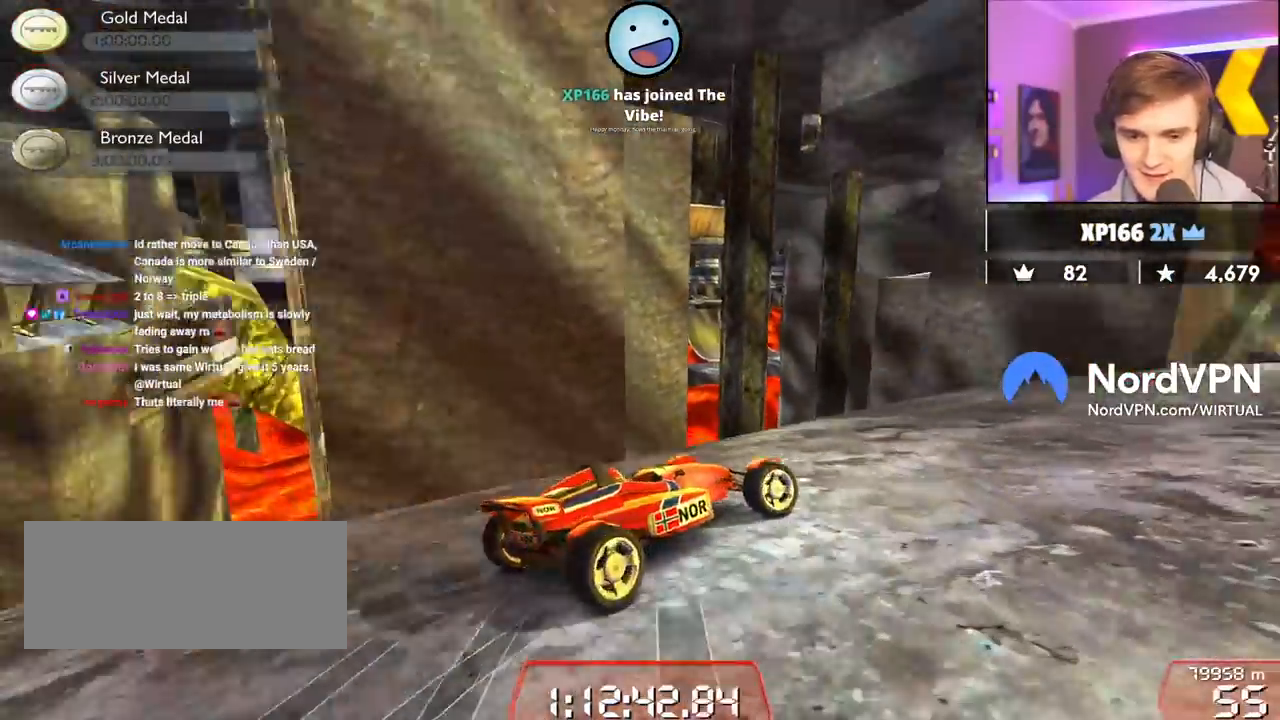
{"keys": ["right", "up"], "events": [[67, "up", "down"]]}
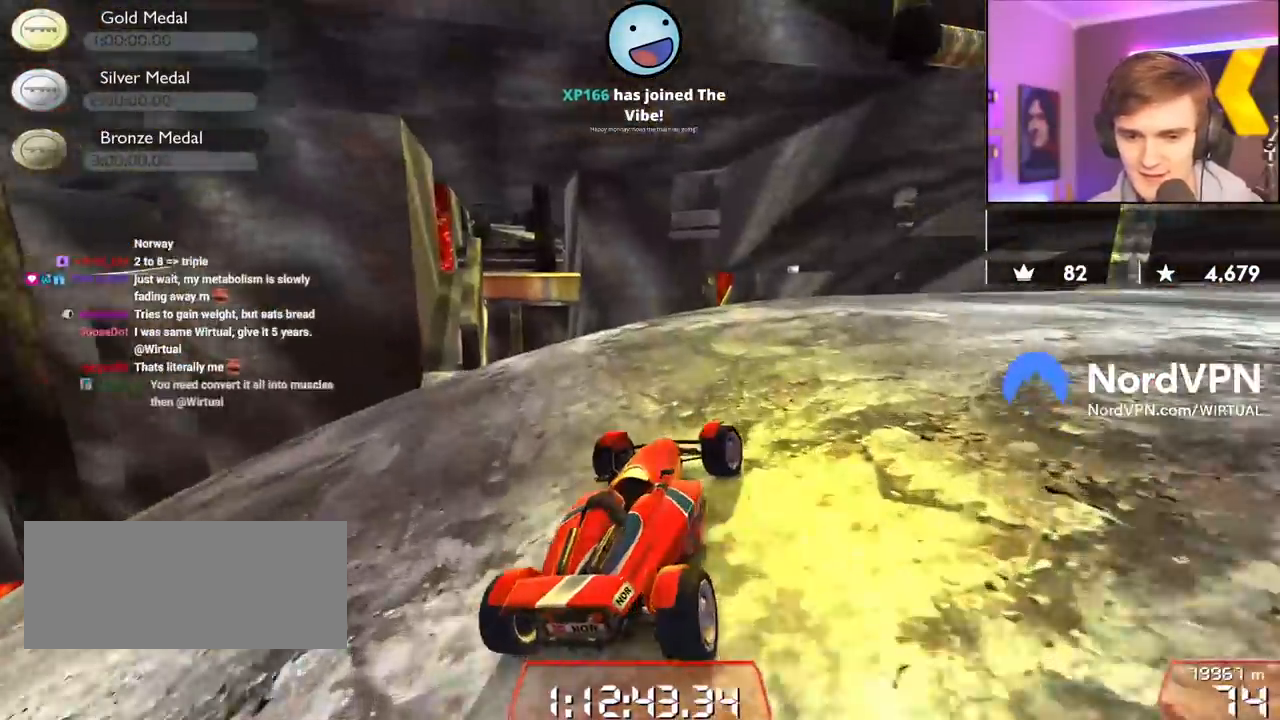
{"keys": ["up"], "events": [[367, "right", "up"]]}
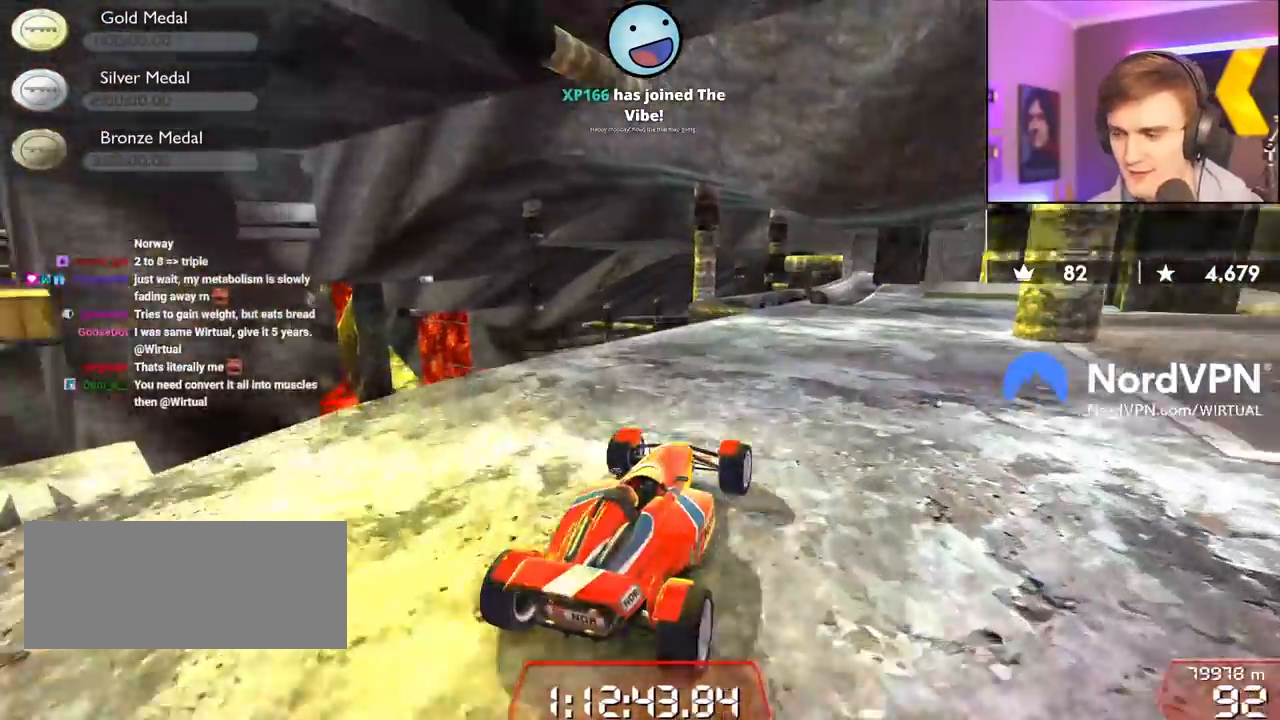
{"keys": ["right", "up"], "events": [[184, "right", "down"], [334, "right", "up"], [434, "right", "down"]]}
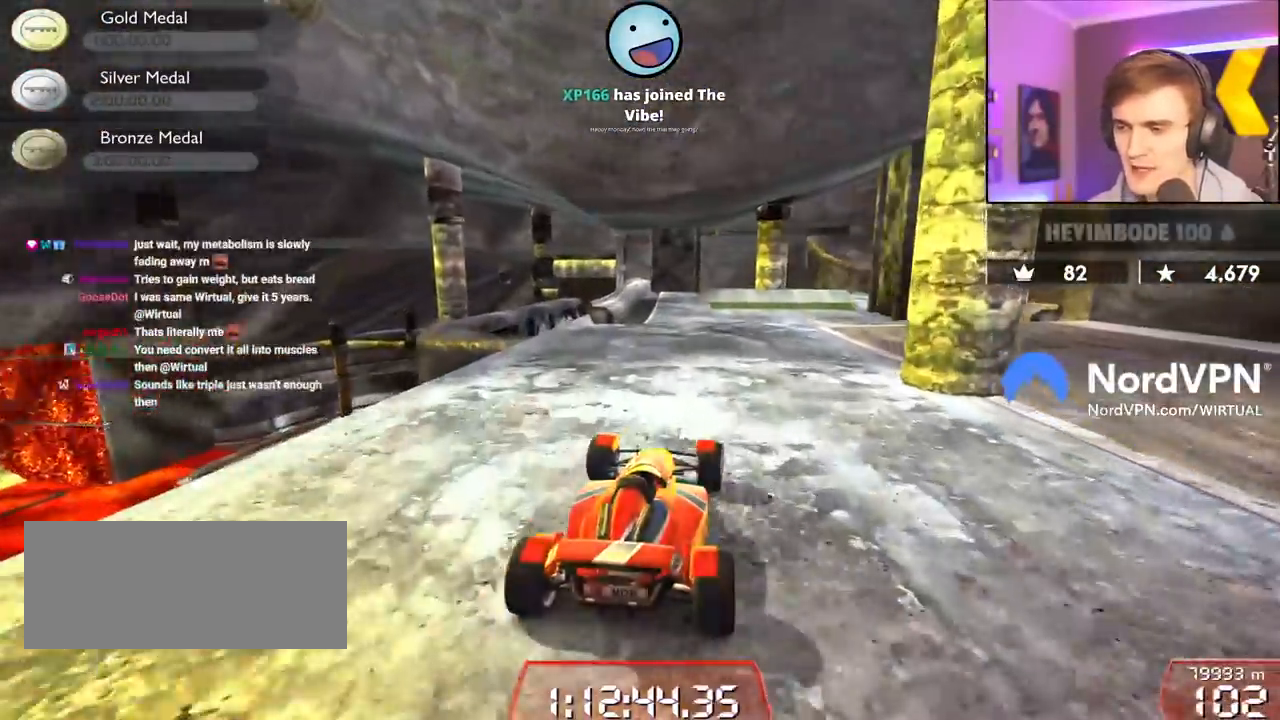
{"keys": ["up"], "events": [[67, "right", "up"], [350, "right", "down"], [400, "right", "up"]]}
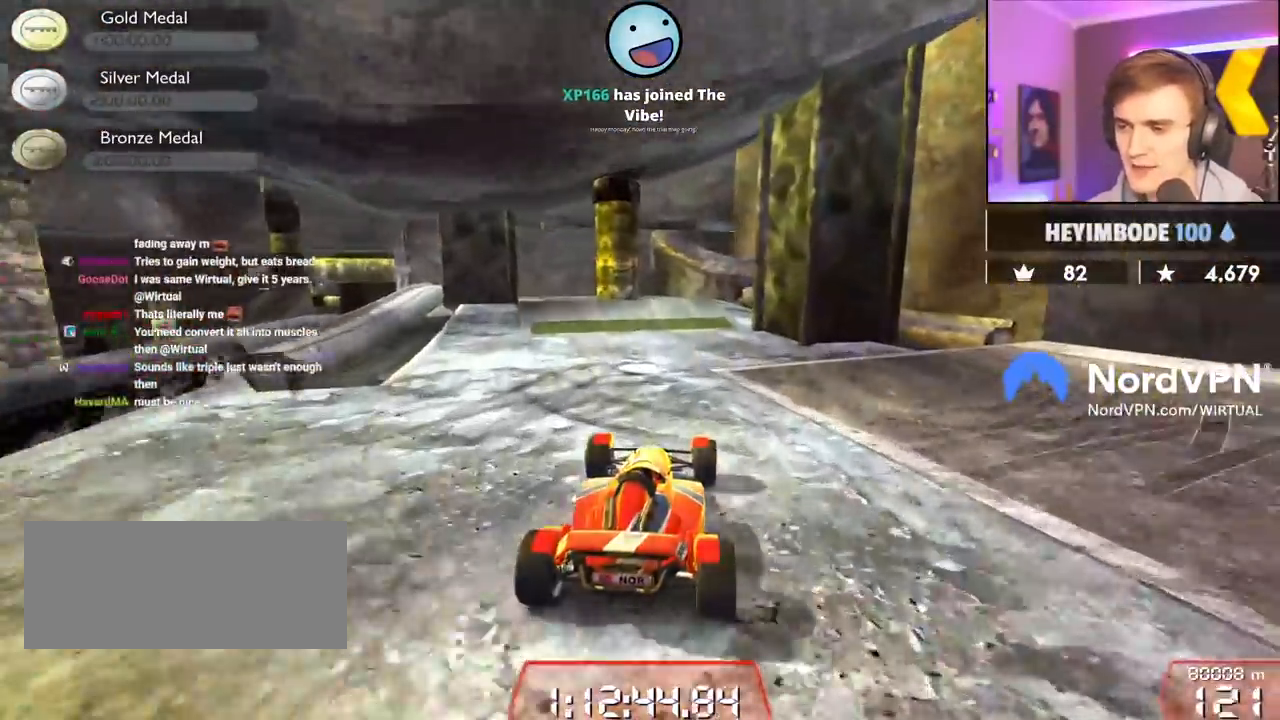
{"keys": ["up"], "events": []}
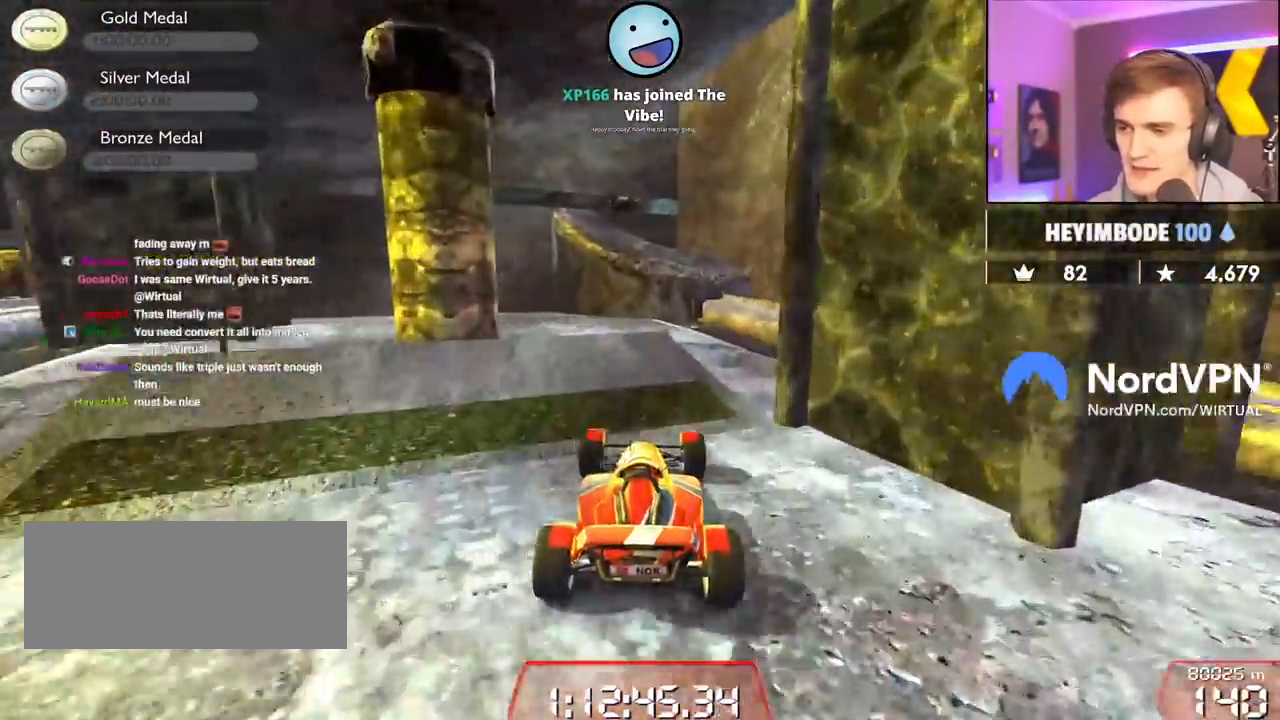
{"keys": ["left", "up"], "events": [[100, "left", "down"]]}
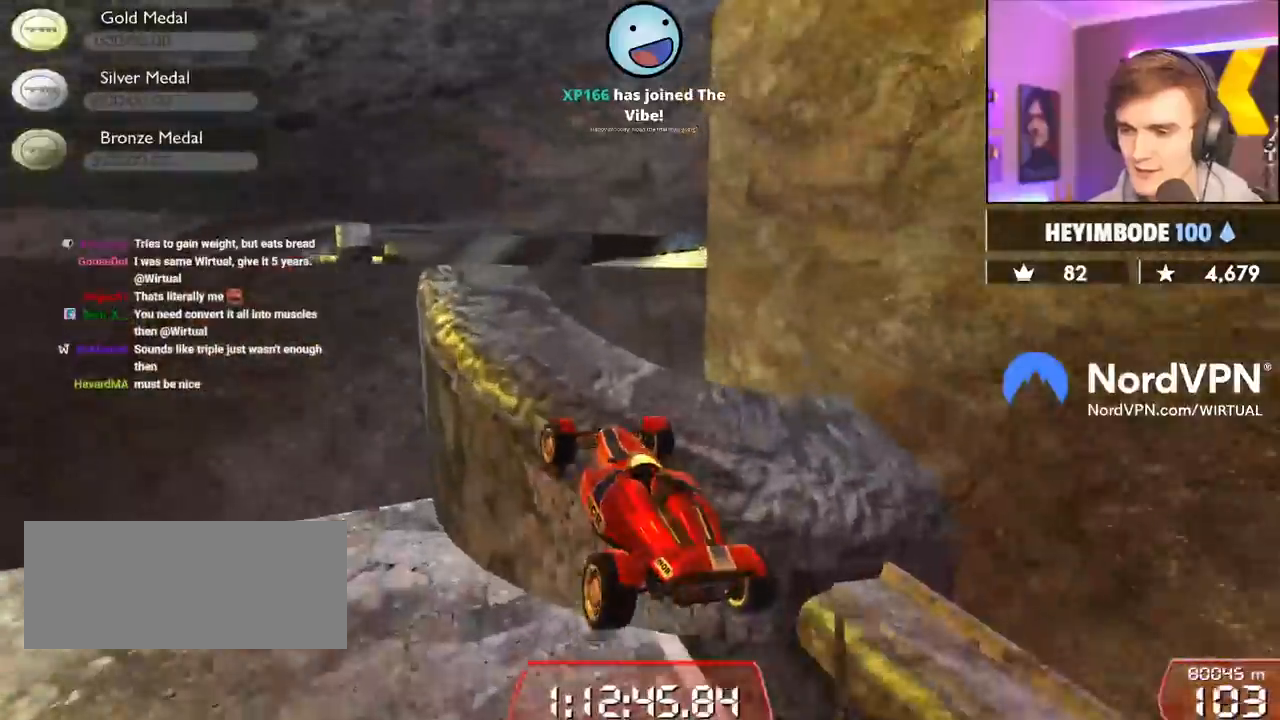
{"keys": ["left", "right", "up"], "events": [[17, "up", "up"], [200, "up", "down"], [484, "right", "down"]]}
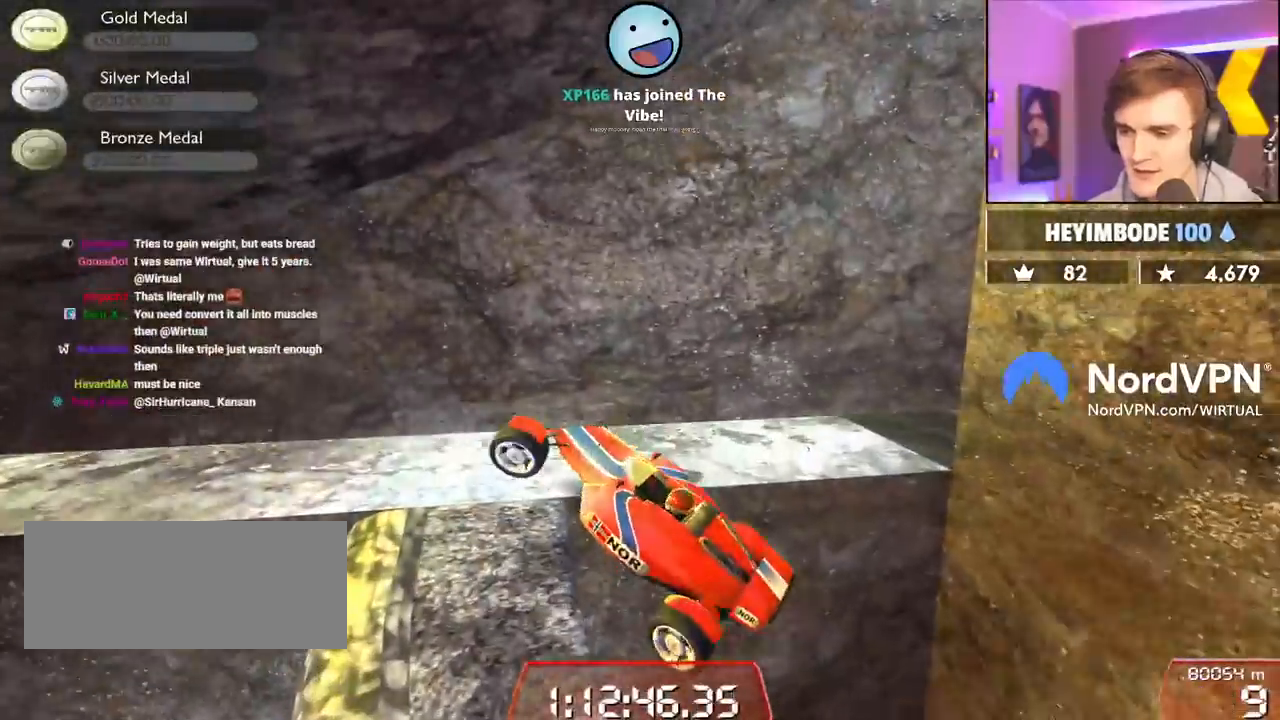
{"keys": ["left", "up"], "events": [[34, "left", "up"], [84, "left", "down"], [134, "right", "up"]]}
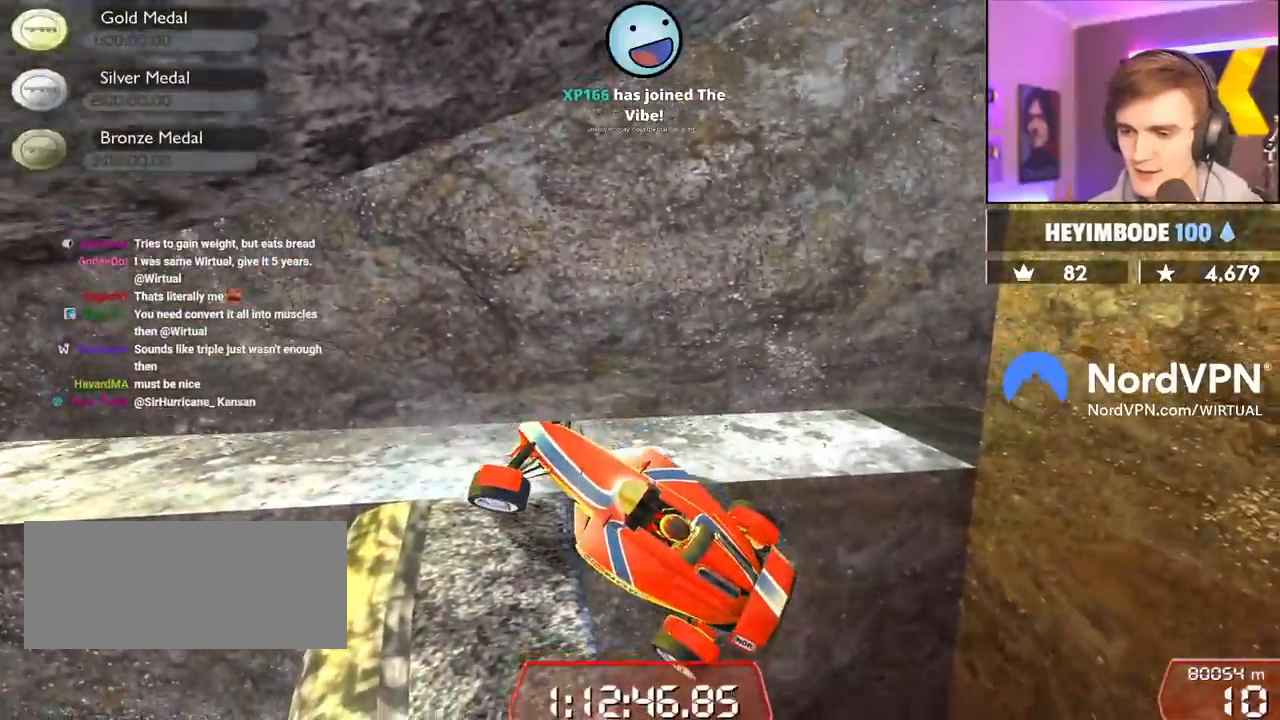
{"keys": ["up"], "events": [[434, "left", "up"]]}
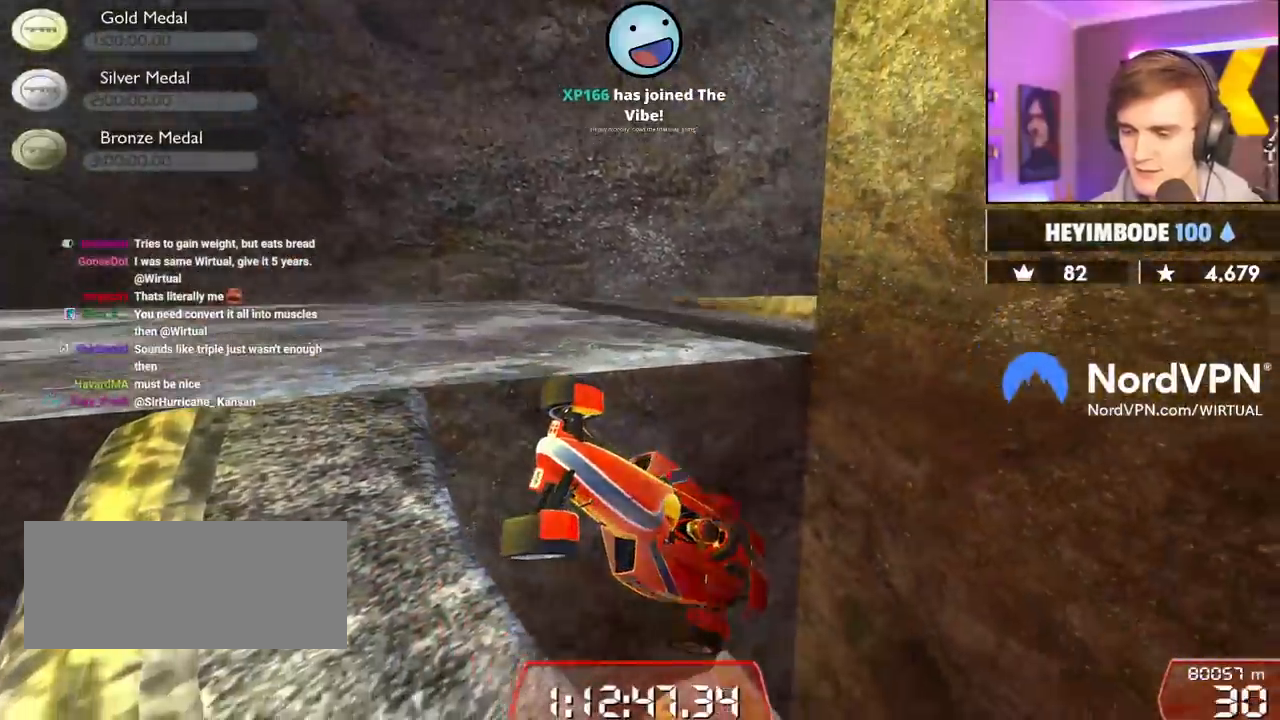
{"keys": ["left", "up"], "events": [[350, "left", "down"]]}